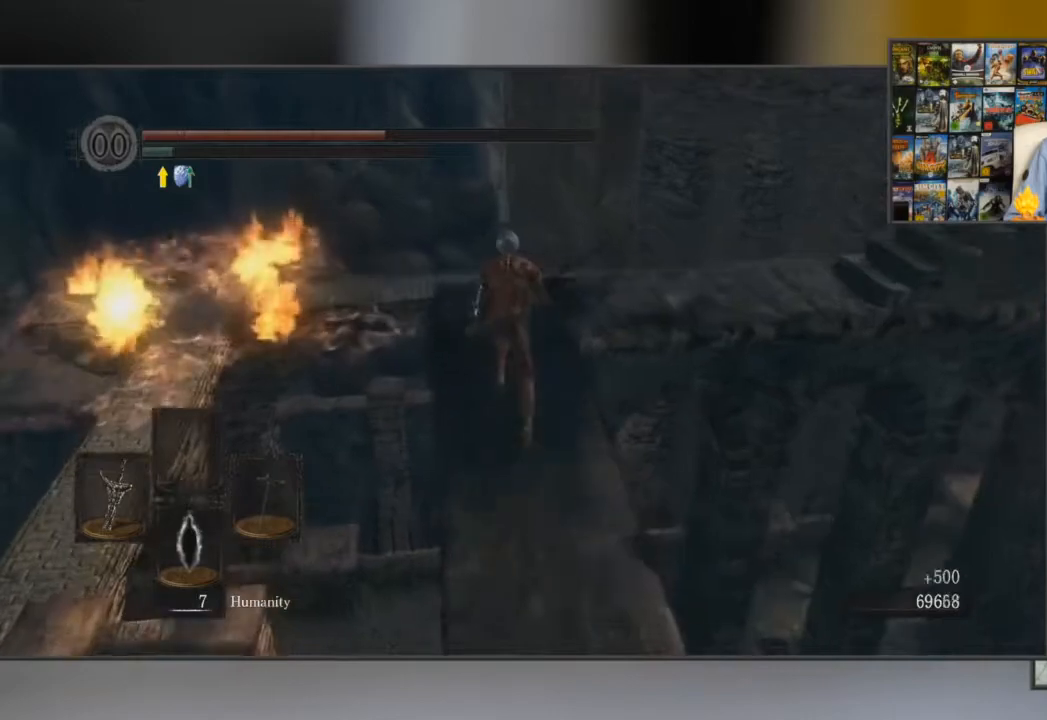
Gameplay with a controller (Xbox layout); each line is a JSON object with the inputs held at the frame after it. "events" lists button and stick changes between this image and that frame as [ms after this image, input, new state], when the widget could be followed in between.
{"buttons": ["B"], "left_stick": "up", "right_stick": "right", "events": [[383, "right_stick", "right"]]}
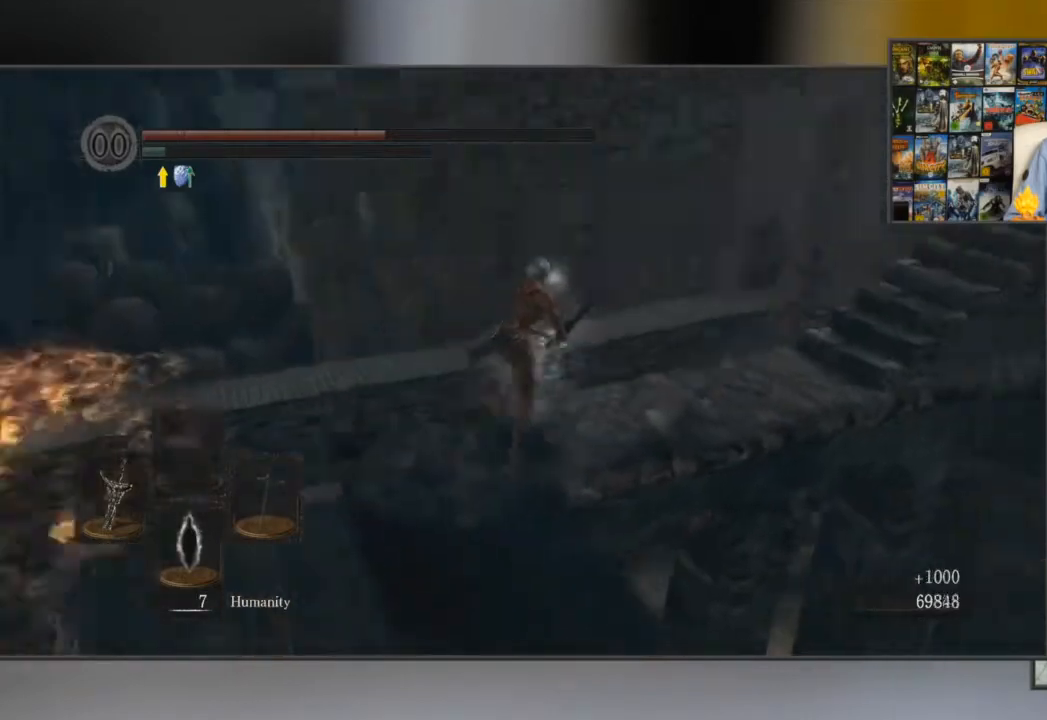
{"buttons": [], "left_stick": "up", "right_stick": "center", "events": [[301, "right_stick", "center"], [434, "B", "up"]]}
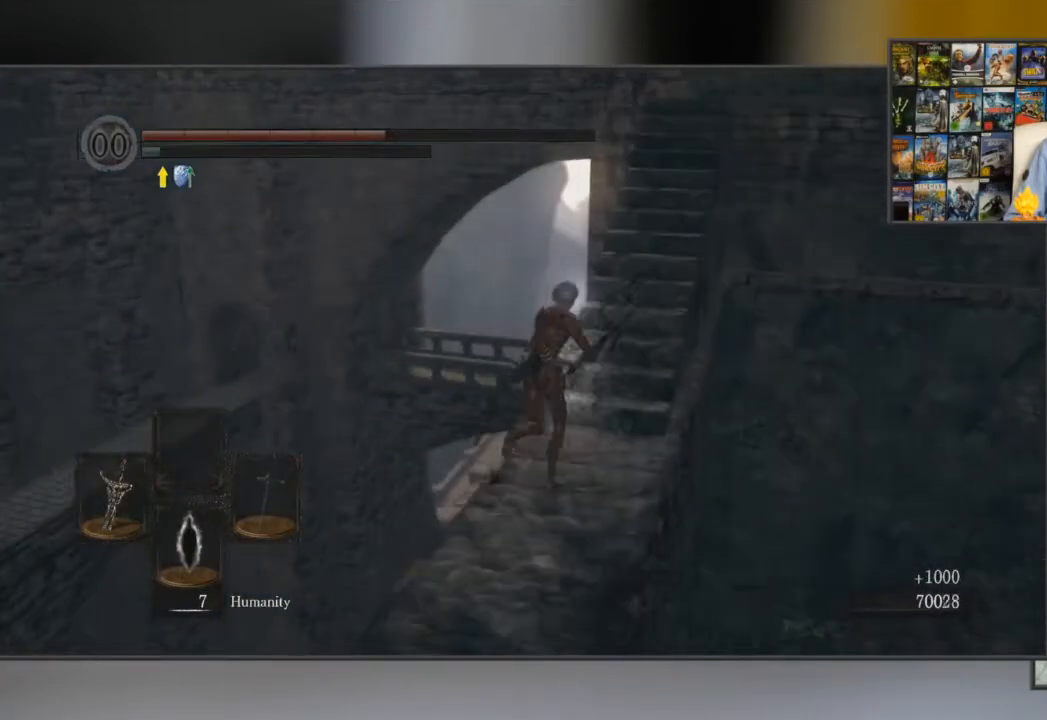
{"buttons": [], "left_stick": "up", "right_stick": "center", "events": []}
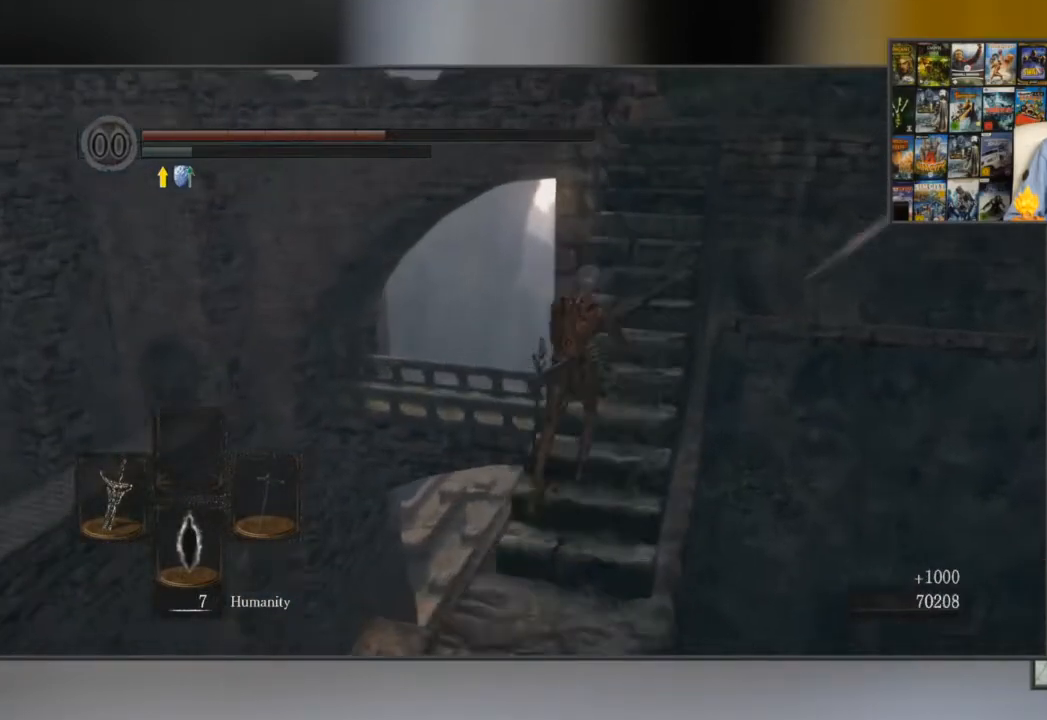
{"buttons": ["B"], "left_stick": "up", "right_stick": "center", "events": [[234, "B", "down"]]}
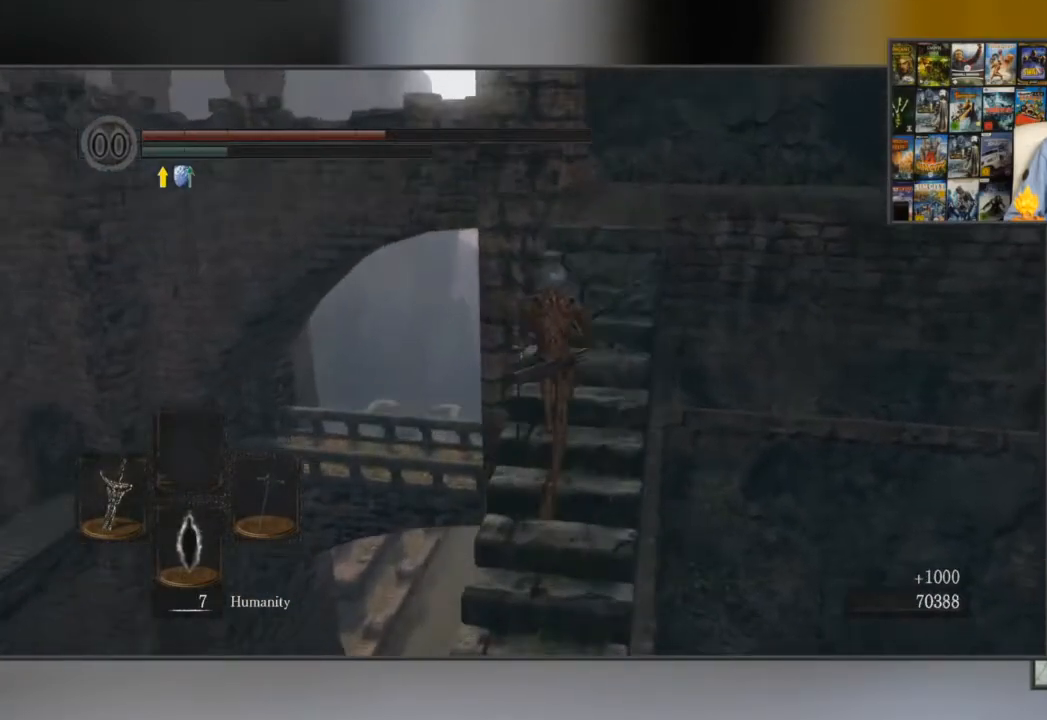
{"buttons": ["B"], "left_stick": "up", "right_stick": "right", "events": [[450, "right_stick", "right"]]}
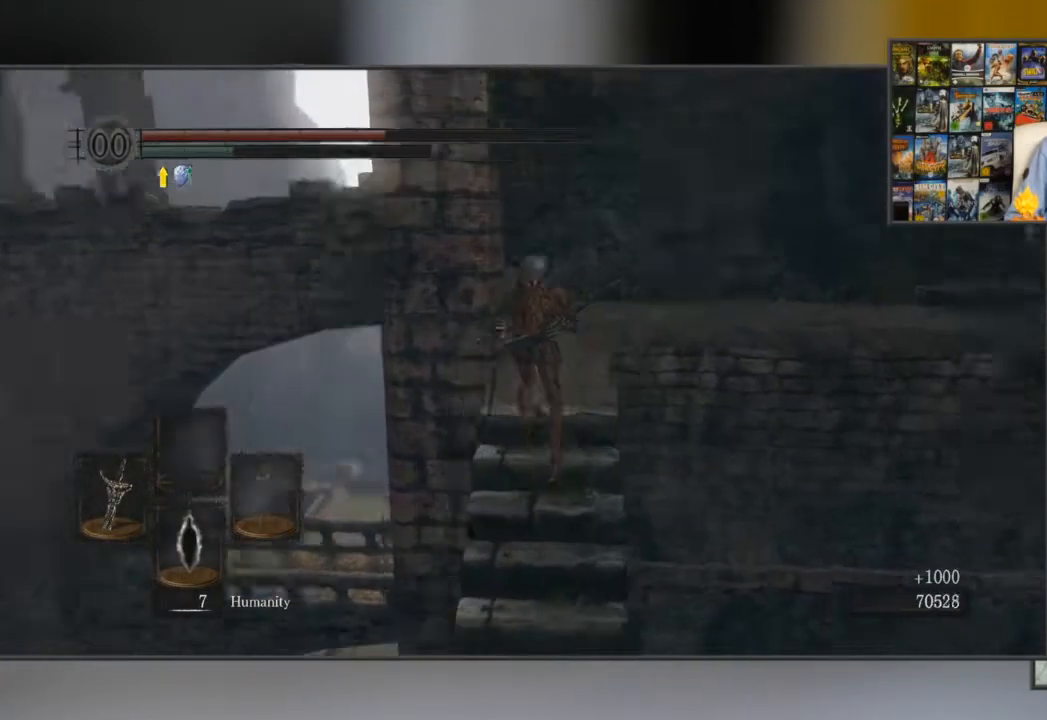
{"buttons": ["B"], "left_stick": "up", "right_stick": "right", "events": [[117, "right_stick", "center"], [384, "right_stick", "right"]]}
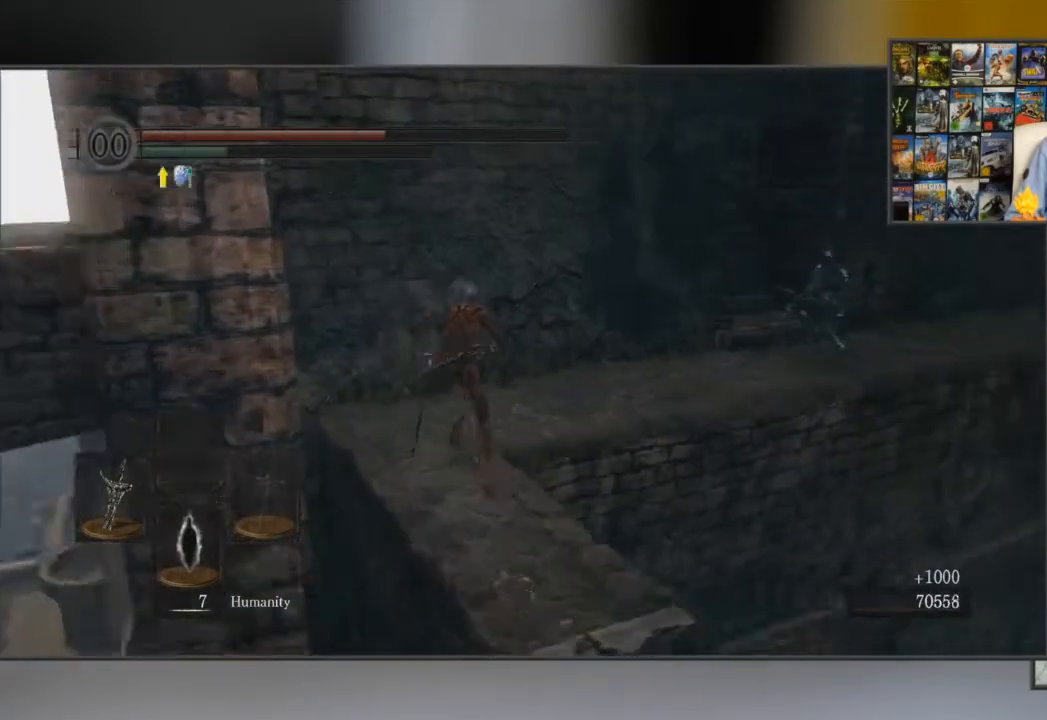
{"buttons": ["B"], "left_stick": "up-right", "right_stick": "center", "events": [[83, "right_stick", "center"], [467, "left_stick", "up-right"]]}
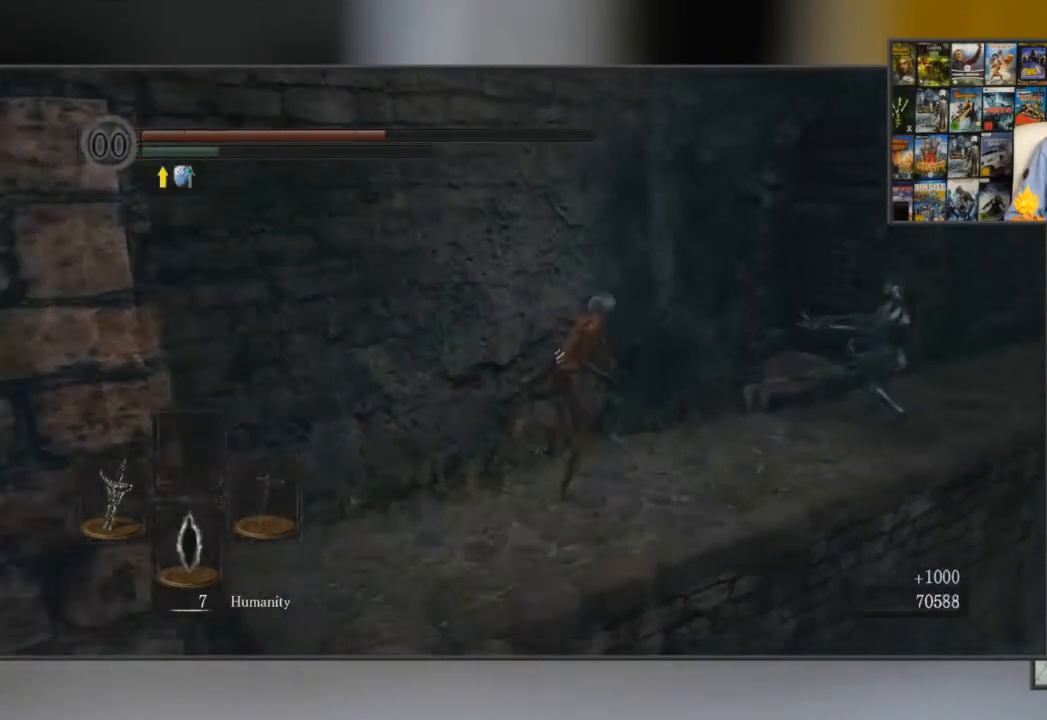
{"buttons": ["B"], "left_stick": "up-right", "right_stick": "center", "events": [[134, "R1", "down"], [234, "R1", "up"]]}
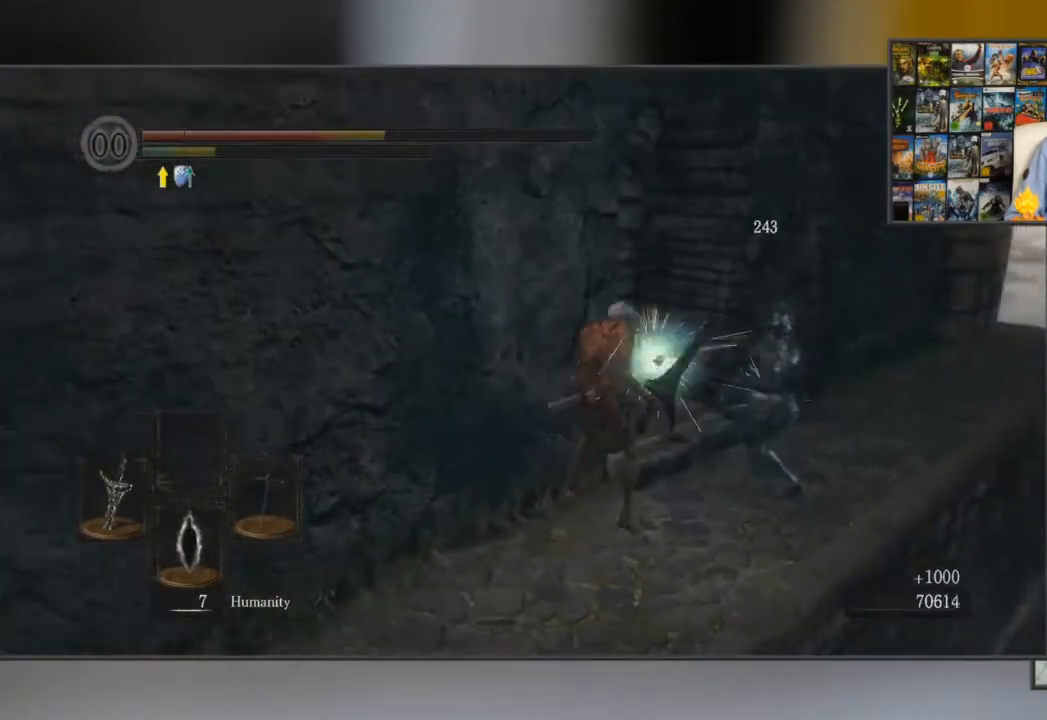
{"buttons": [], "left_stick": "up", "right_stick": "center", "events": [[133, "B", "up"], [133, "left_stick", "center"], [400, "left_stick", "up"]]}
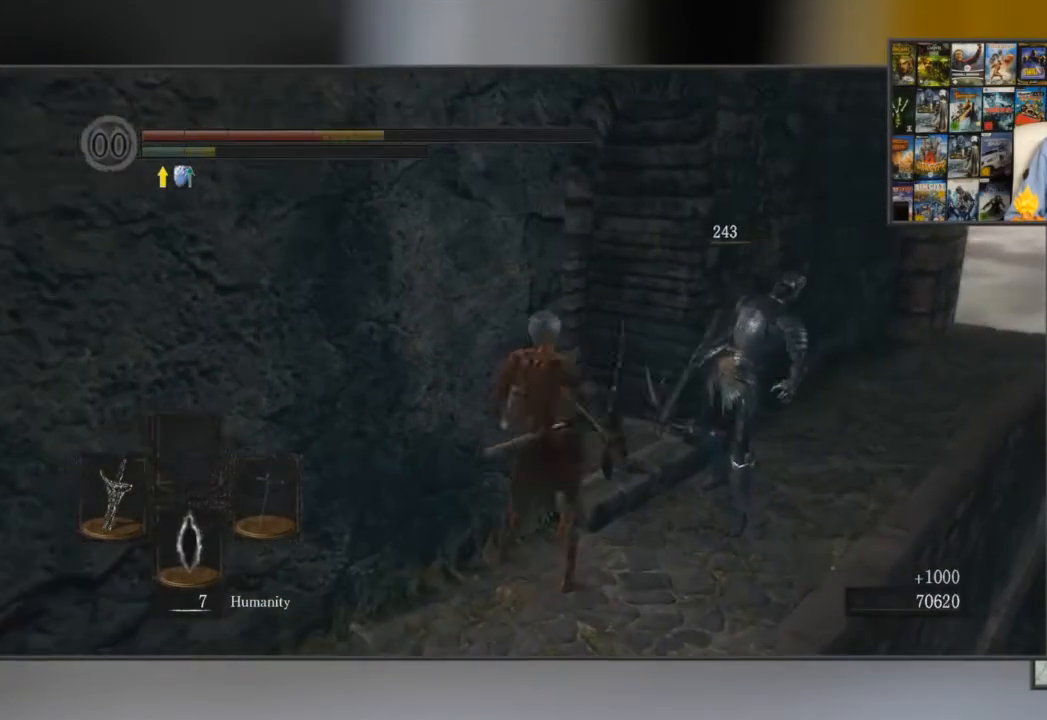
{"buttons": [], "left_stick": "up", "right_stick": "center", "events": []}
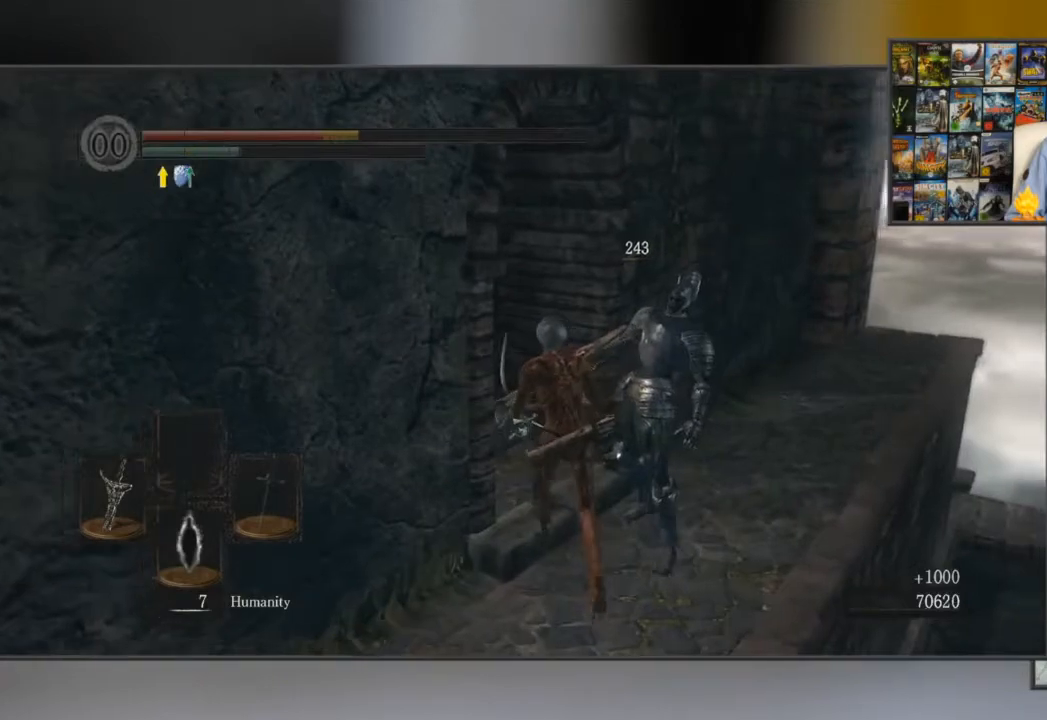
{"buttons": [], "left_stick": "up", "right_stick": "center", "events": [[16, "right_stick", "left"], [217, "right_stick", "center"]]}
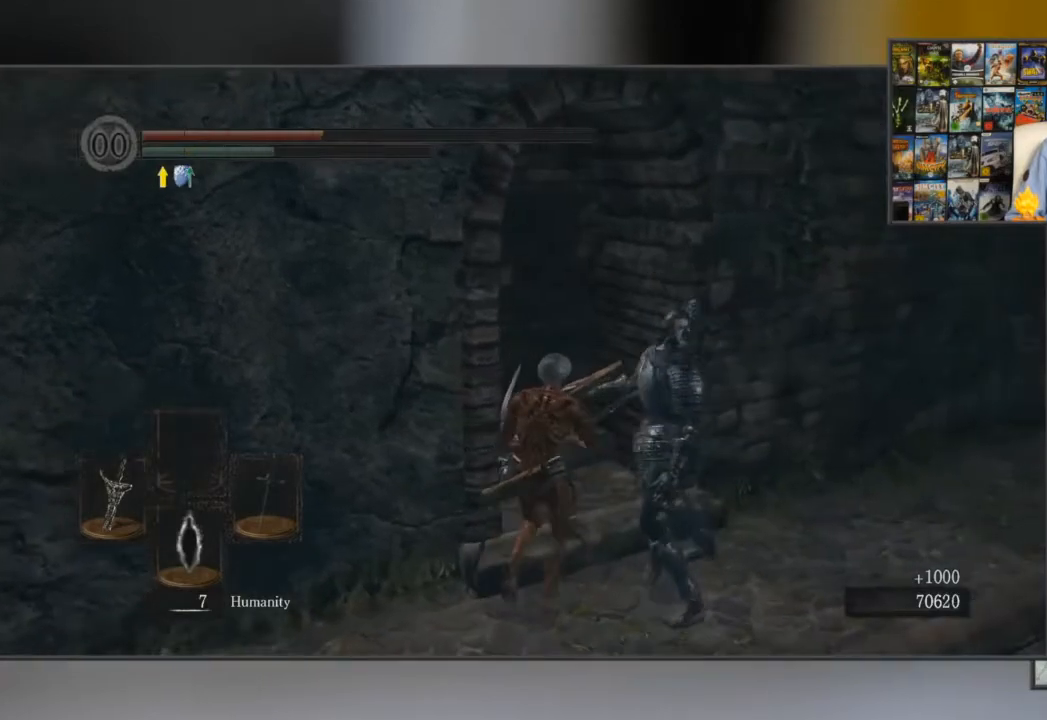
{"buttons": [], "left_stick": "up", "right_stick": "center", "events": []}
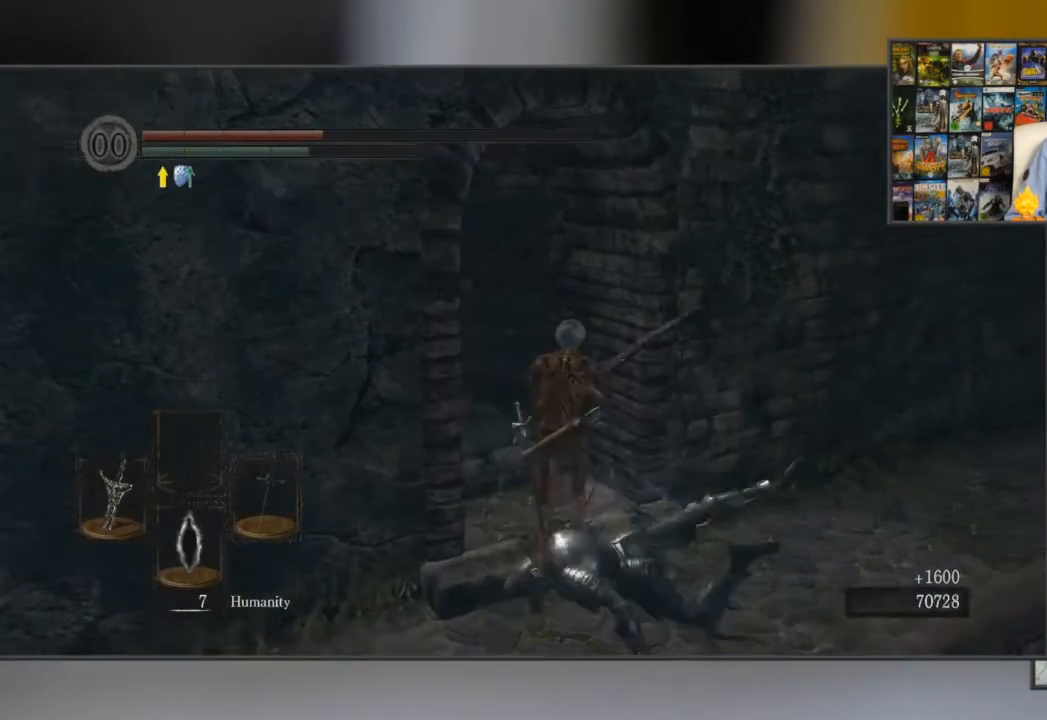
{"buttons": [], "left_stick": "up", "right_stick": "left", "events": [[117, "right_stick", "left"]]}
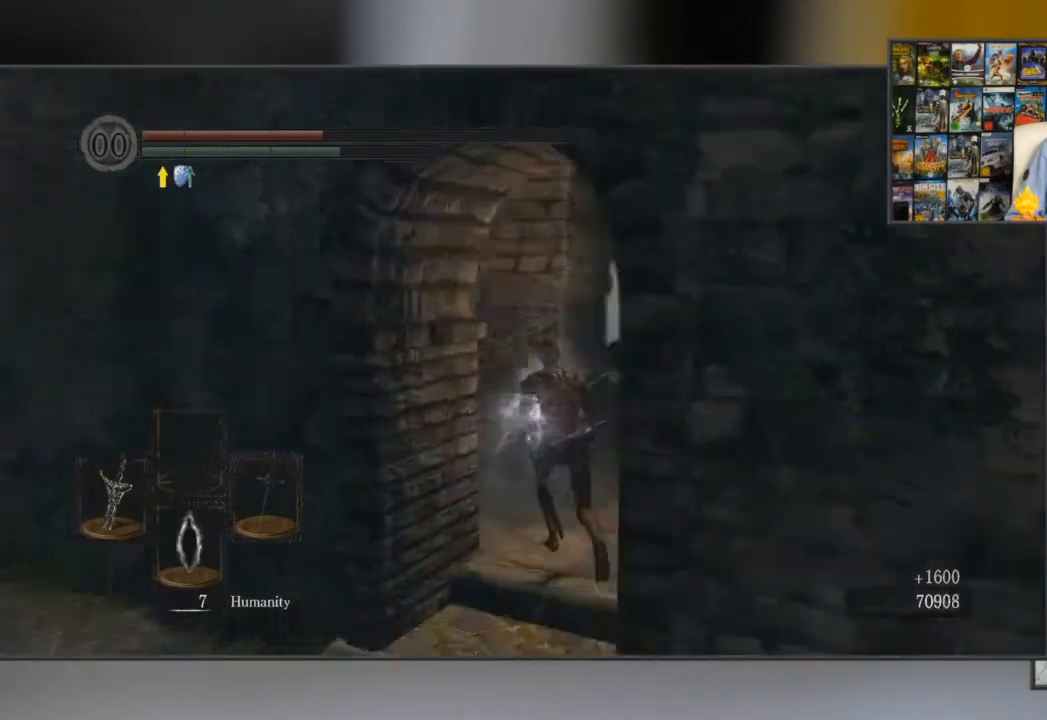
{"buttons": ["B"], "left_stick": "up", "right_stick": "center", "events": [[134, "right_stick", "center"], [301, "B", "down"]]}
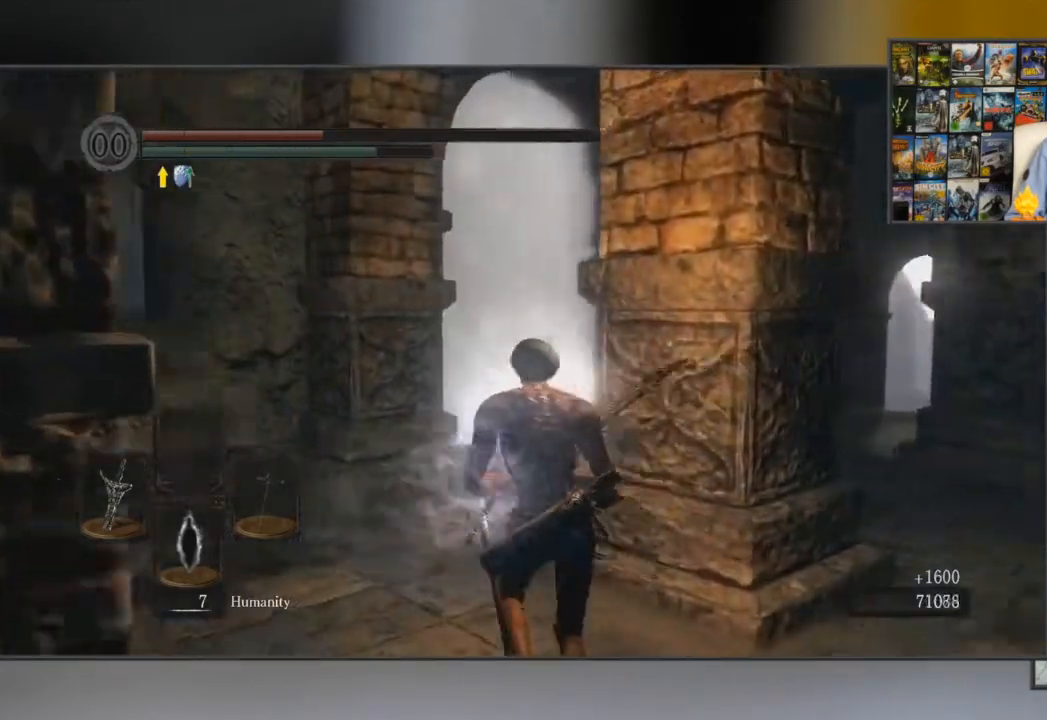
{"buttons": ["B"], "left_stick": "up", "right_stick": "center", "events": []}
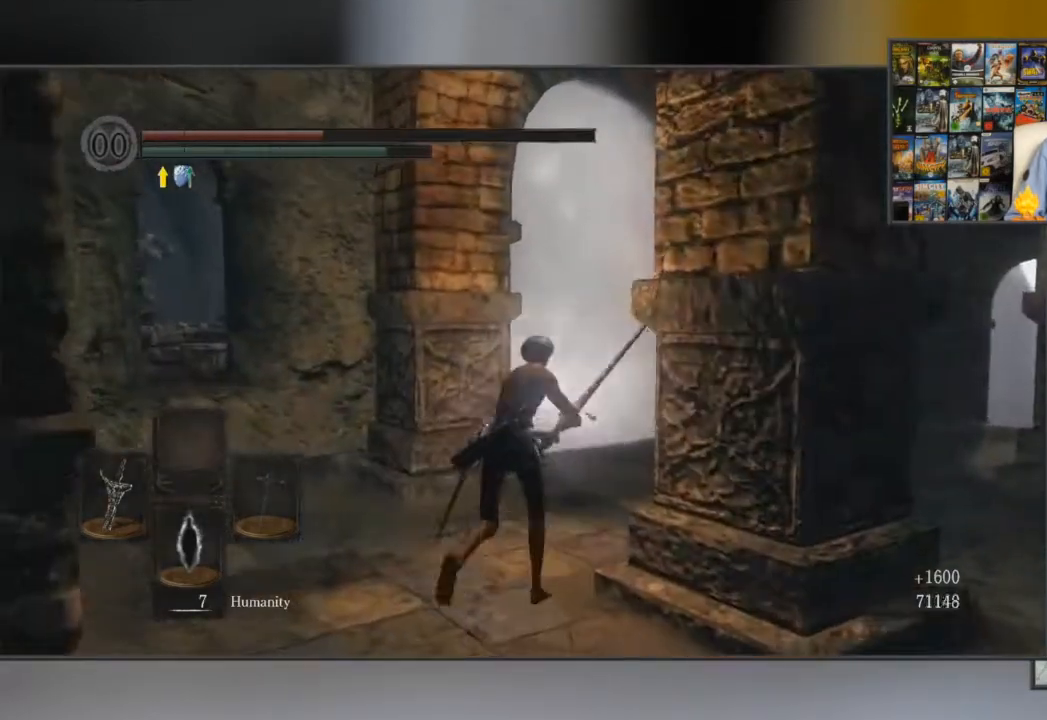
{"buttons": ["B"], "left_stick": "up", "right_stick": "center", "events": []}
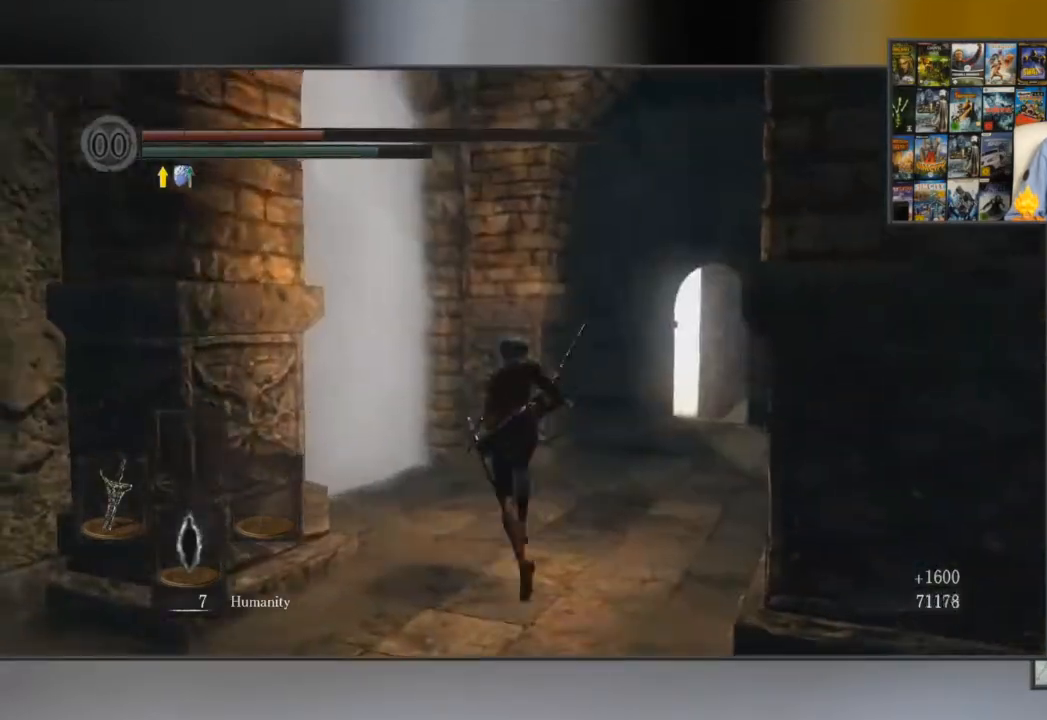
{"buttons": ["X"], "left_stick": "up-left", "right_stick": "center", "events": [[16, "left_stick", "up-left"], [150, "B", "up"], [383, "X", "down"]]}
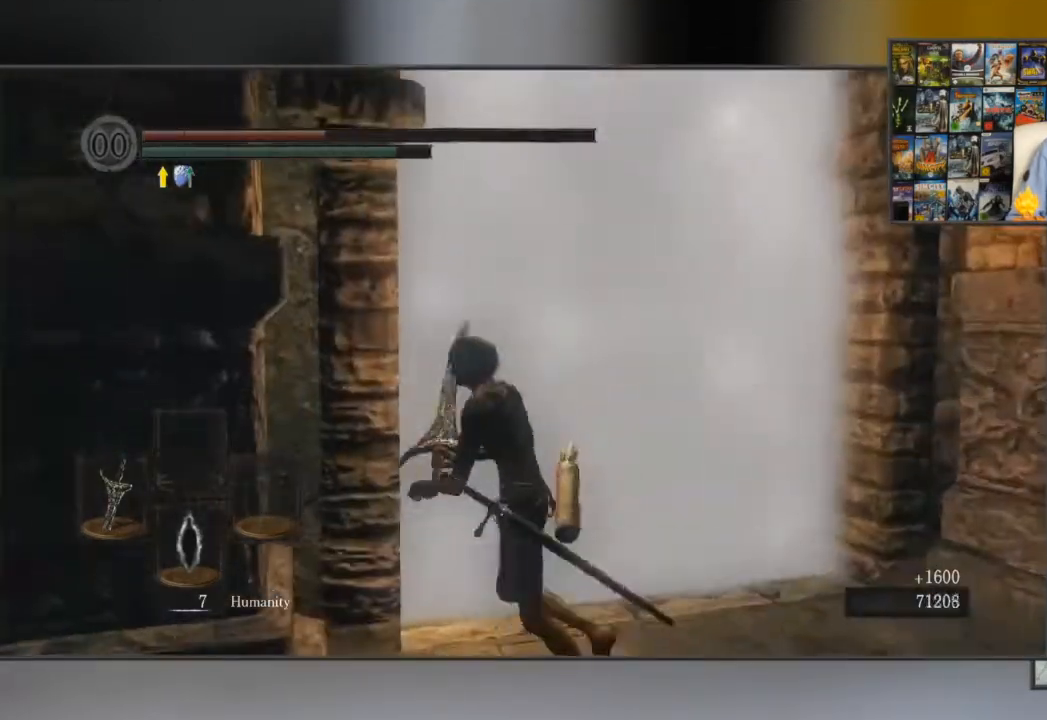
{"buttons": [], "left_stick": "center", "right_stick": "center", "events": [[17, "X", "up"], [17, "left_stick", "center"]]}
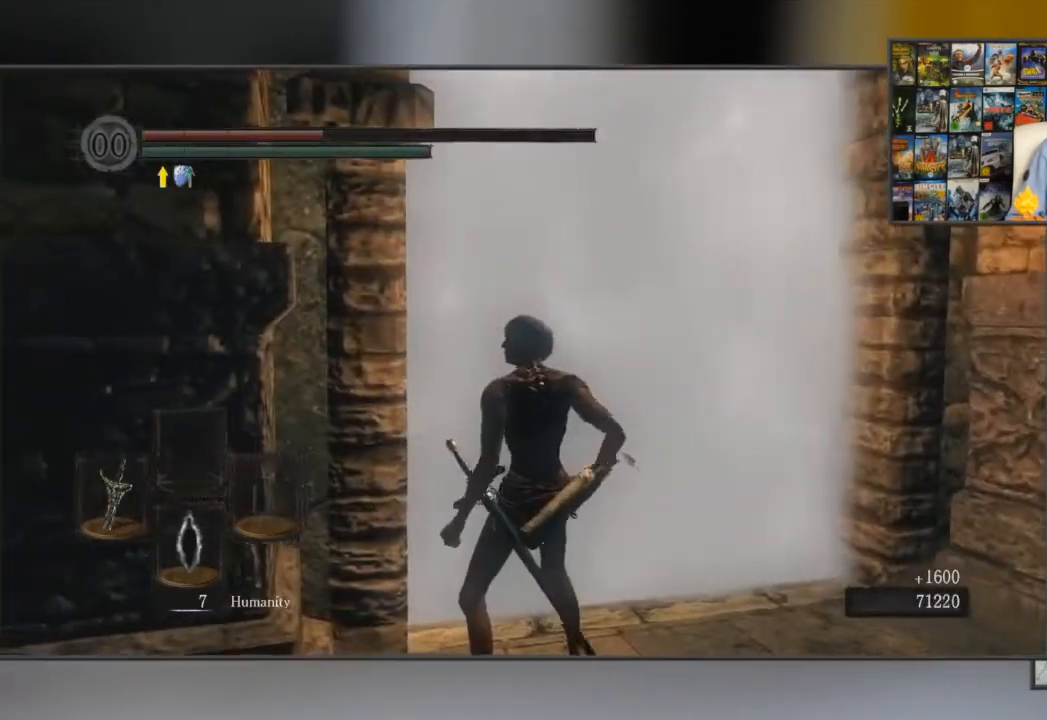
{"buttons": [], "left_stick": "right", "right_stick": "down-left", "events": [[217, "left_stick", "right"], [500, "right_stick", "down-left"]]}
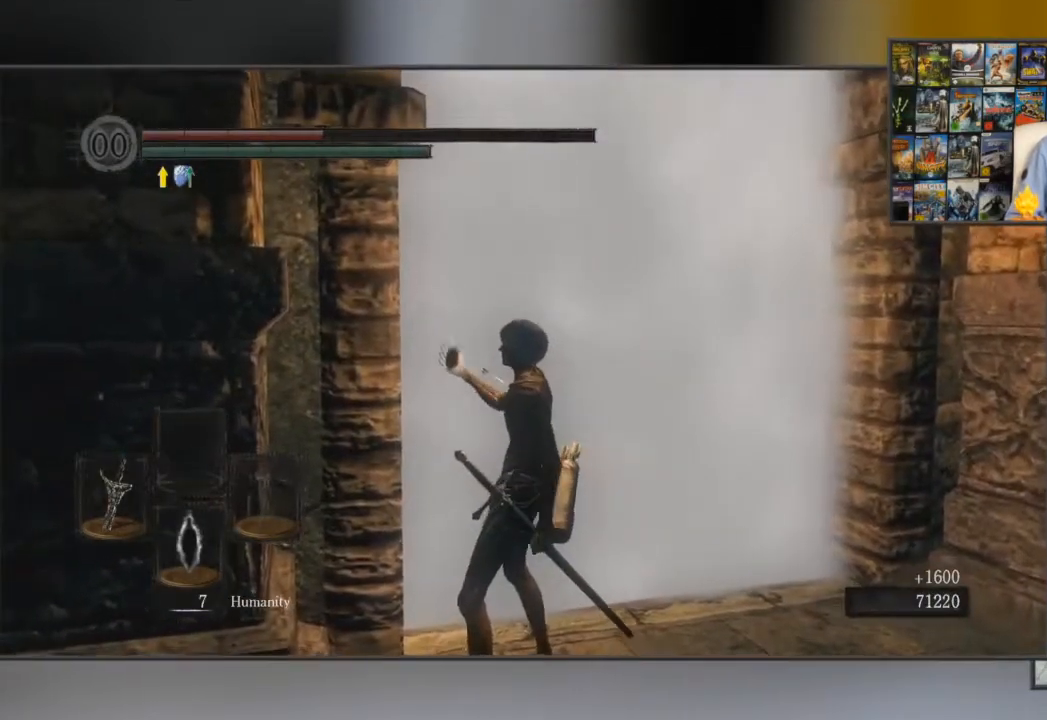
{"buttons": [], "left_stick": "right", "right_stick": "center", "events": [[184, "left_stick", "center"], [200, "right_stick", "center"], [367, "left_stick", "right"]]}
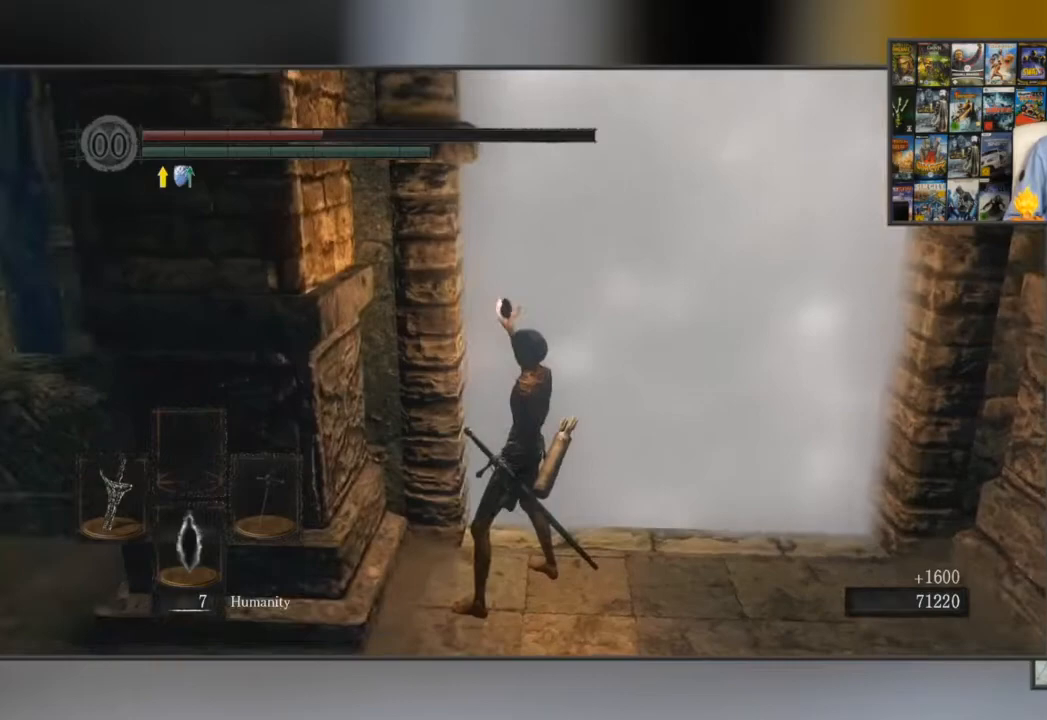
{"buttons": [], "left_stick": "right", "right_stick": "center", "events": []}
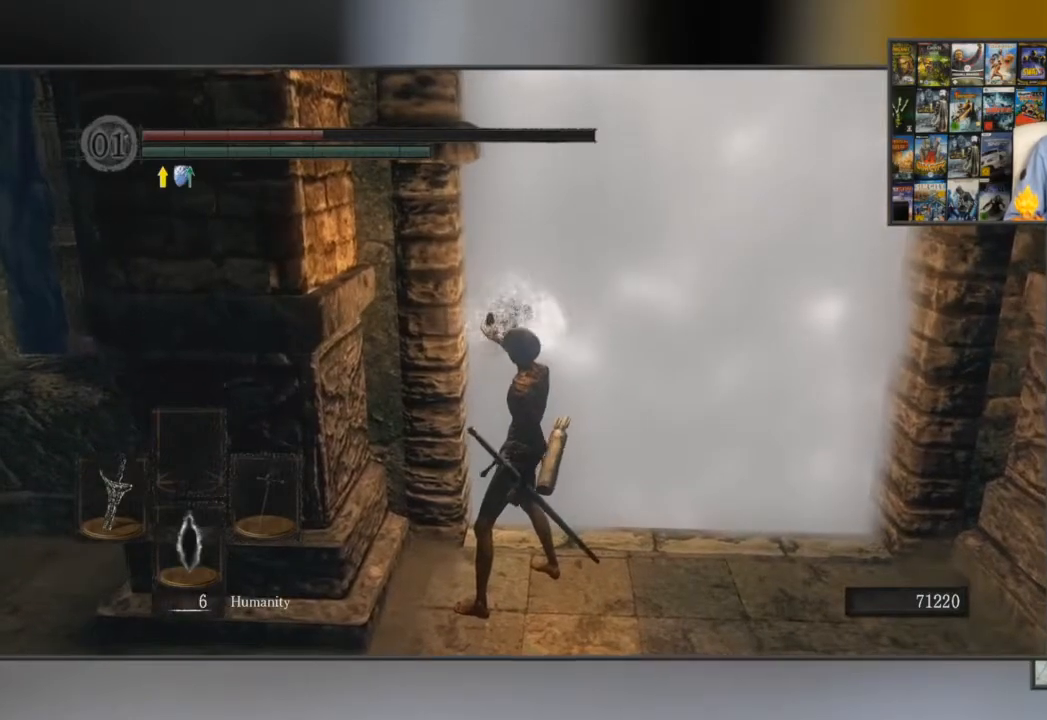
{"buttons": [], "left_stick": "right", "right_stick": "center", "events": []}
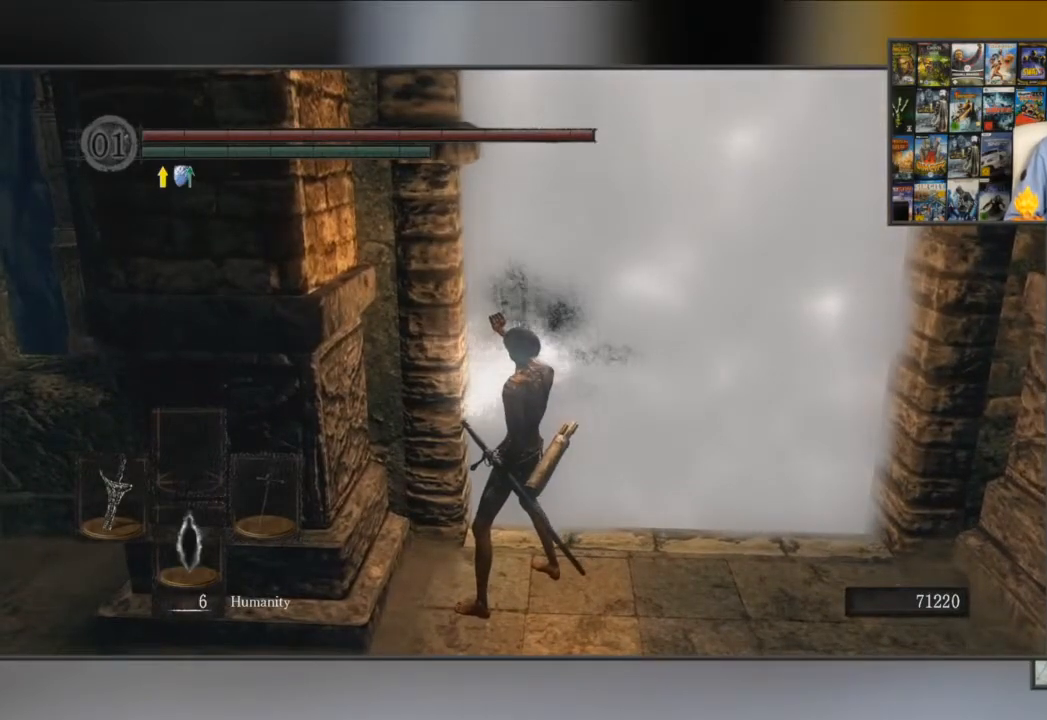
{"buttons": [], "left_stick": "right", "right_stick": "center", "events": []}
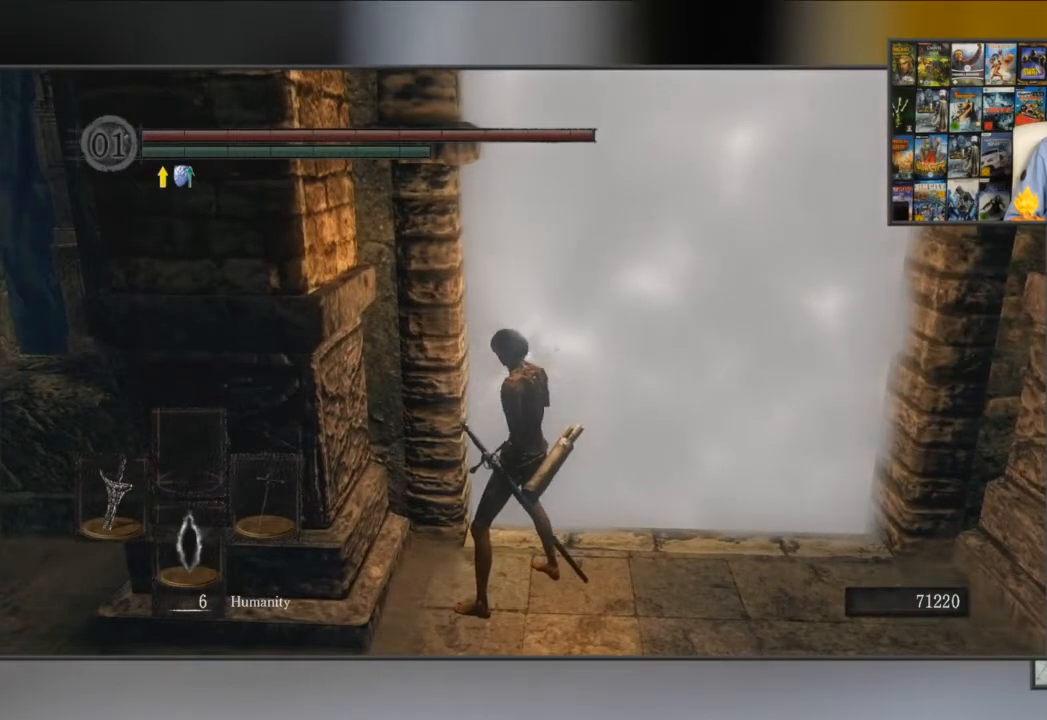
{"buttons": [], "left_stick": "right", "right_stick": "center", "events": []}
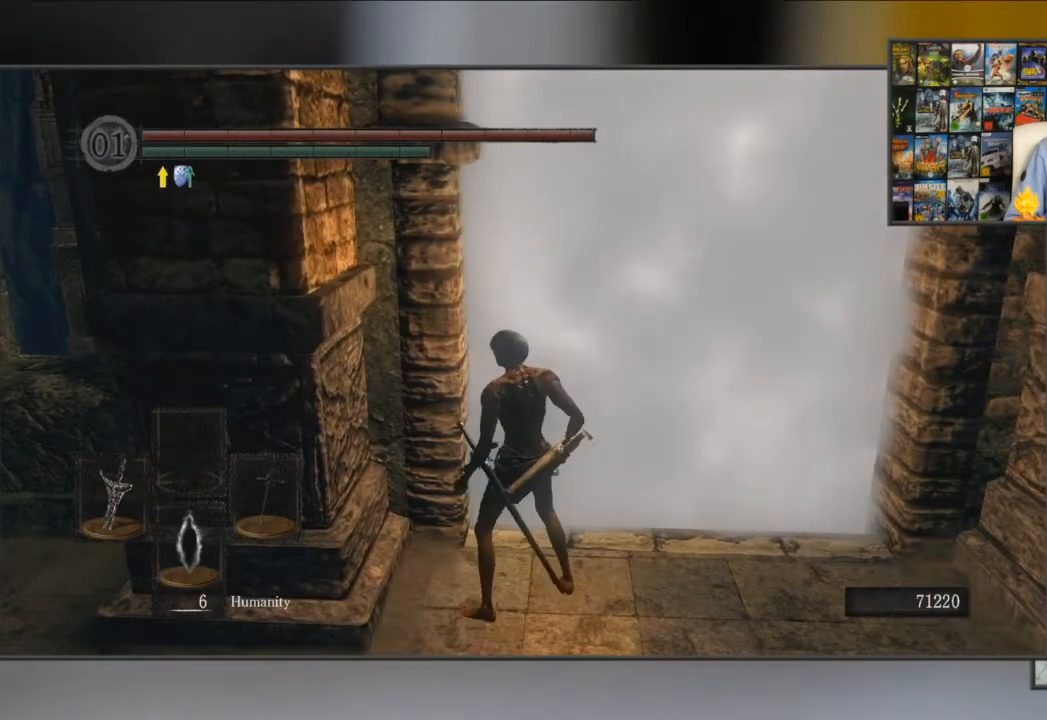
{"buttons": ["A"], "left_stick": "up", "right_stick": "center", "events": [[284, "left_stick", "up-right"], [367, "A", "down"], [384, "A", "up"], [384, "left_stick", "up"], [484, "A", "down"]]}
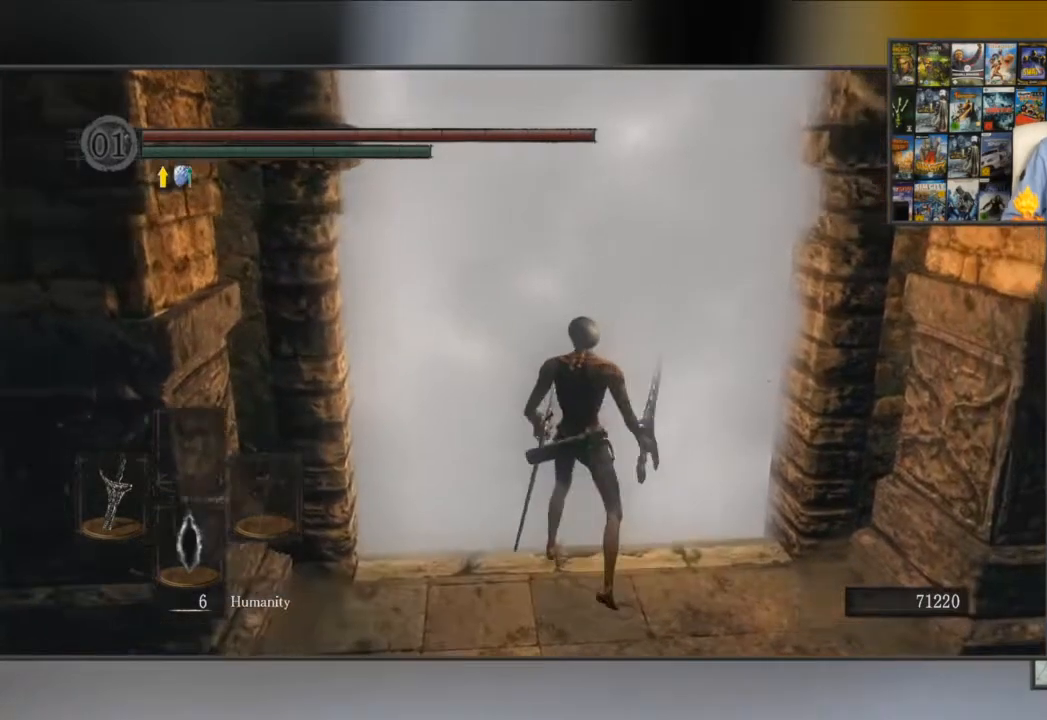
{"buttons": ["A"], "left_stick": "center", "right_stick": "center", "events": [[250, "A", "up"], [300, "left_stick", "center"], [317, "A", "down"], [383, "A", "up"], [450, "A", "down"]]}
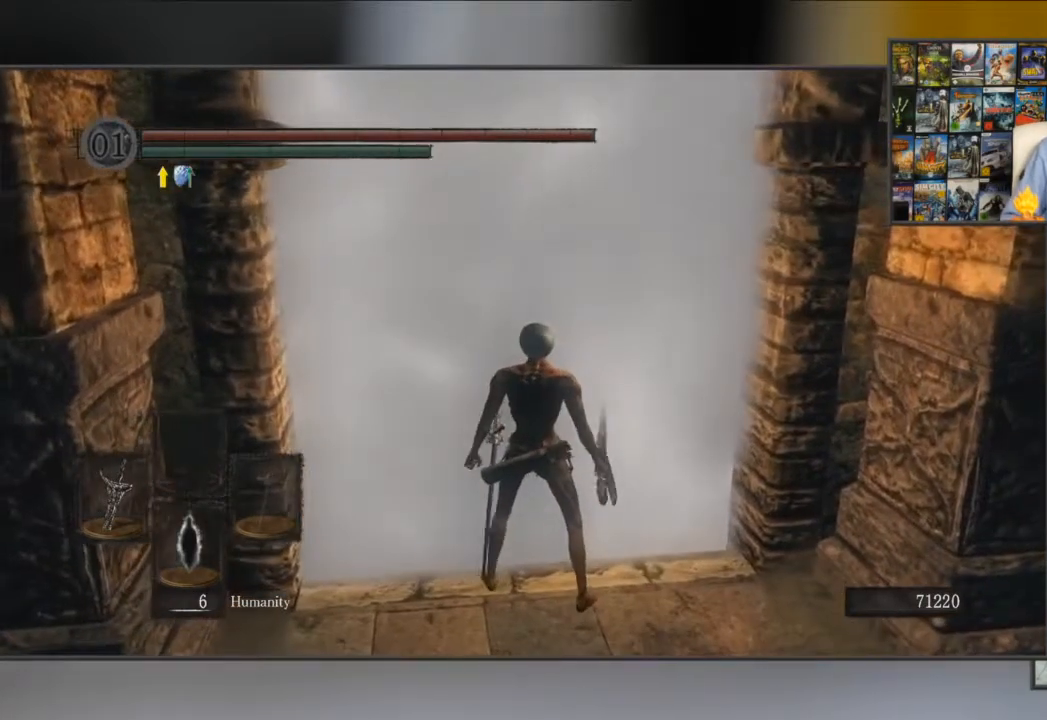
{"buttons": [], "left_stick": "center", "right_stick": "center", "events": [[17, "A", "up"], [83, "A", "down"], [117, "A", "up"], [117, "left_stick", "up"], [484, "left_stick", "center"]]}
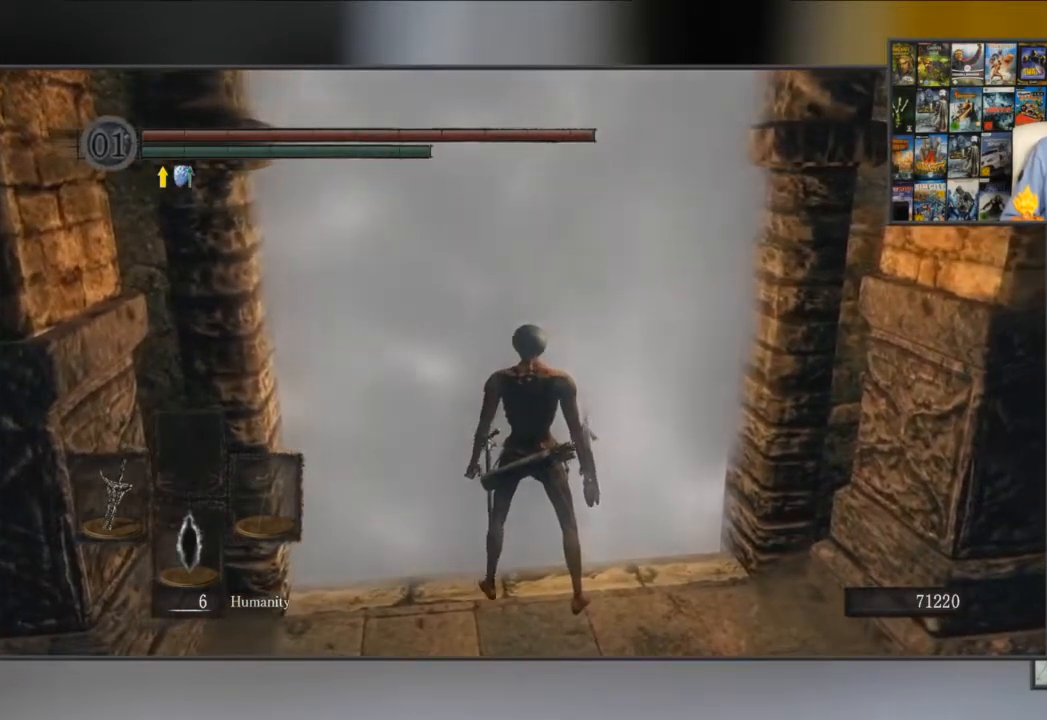
{"buttons": ["B"], "left_stick": "up", "right_stick": "center", "events": [[16, "right_stick", "left"], [116, "right_stick", "center"], [283, "left_stick", "up"], [433, "B", "down"]]}
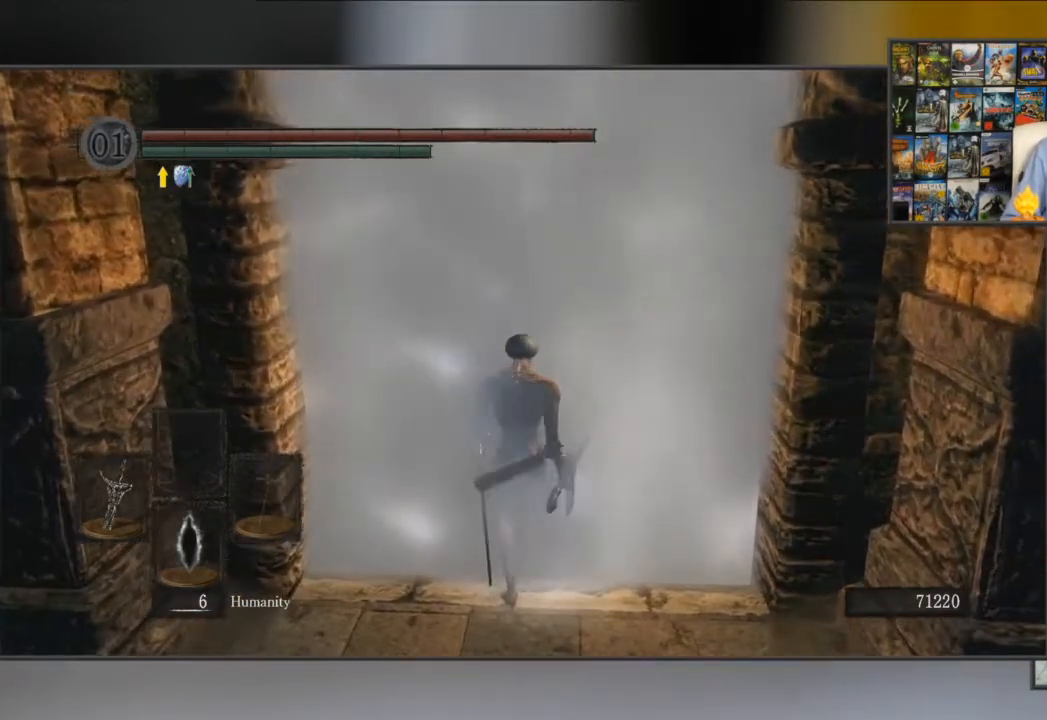
{"buttons": ["B"], "left_stick": "up", "right_stick": "center", "events": []}
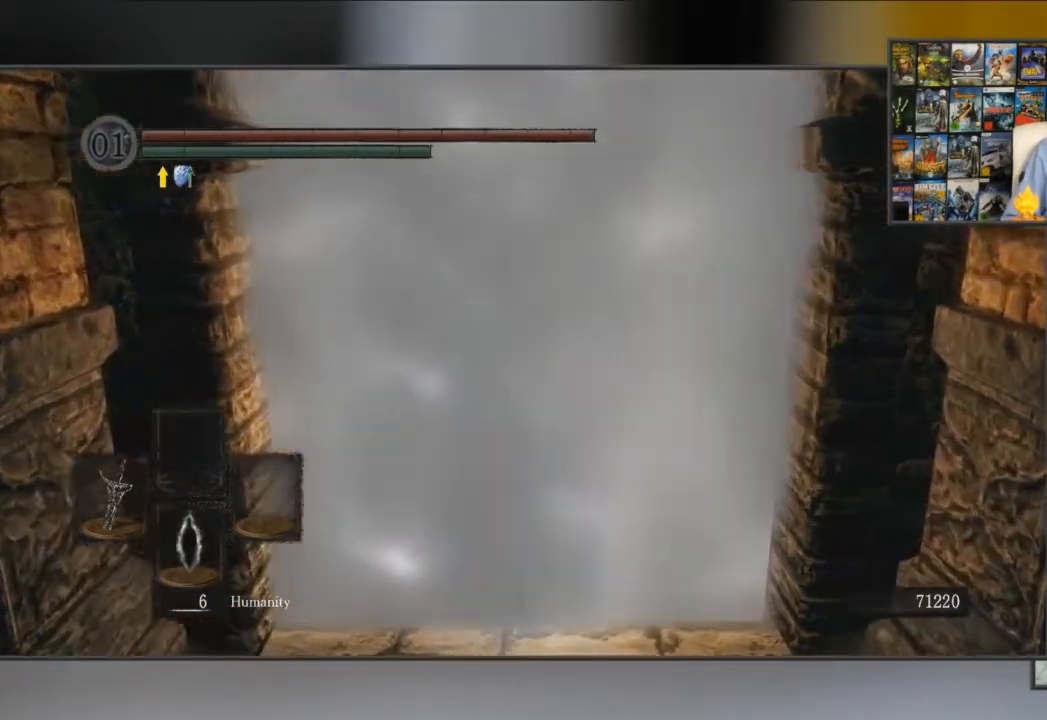
{"buttons": ["B"], "left_stick": "up", "right_stick": "center", "events": []}